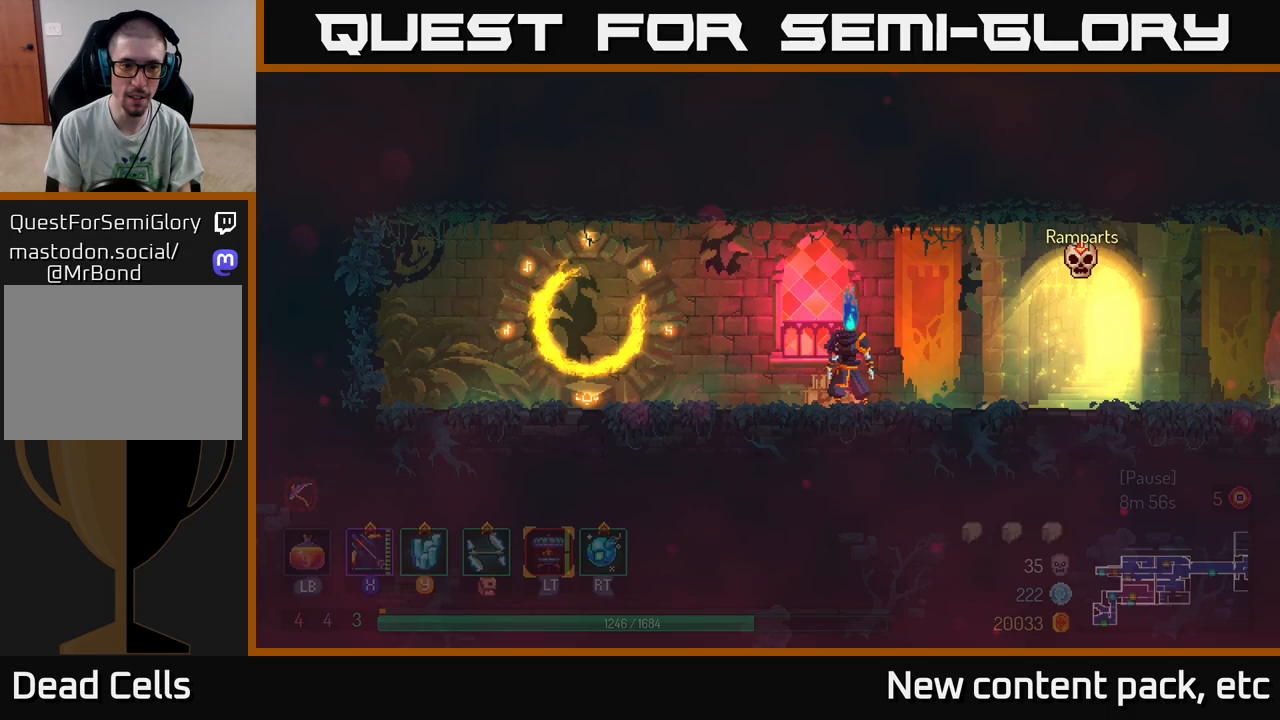
Gameplay with a controller (Xbox layout); each line is a JSON object with the inputs held at the frame after it. "events" lists button and stick changes between this image and that frame as [ms after this image, input, new state], when the widget could be followed in between.
{"buttons": [], "left_stick": "left", "right_stick": "center", "events": [[117, "left_stick", "left"]]}
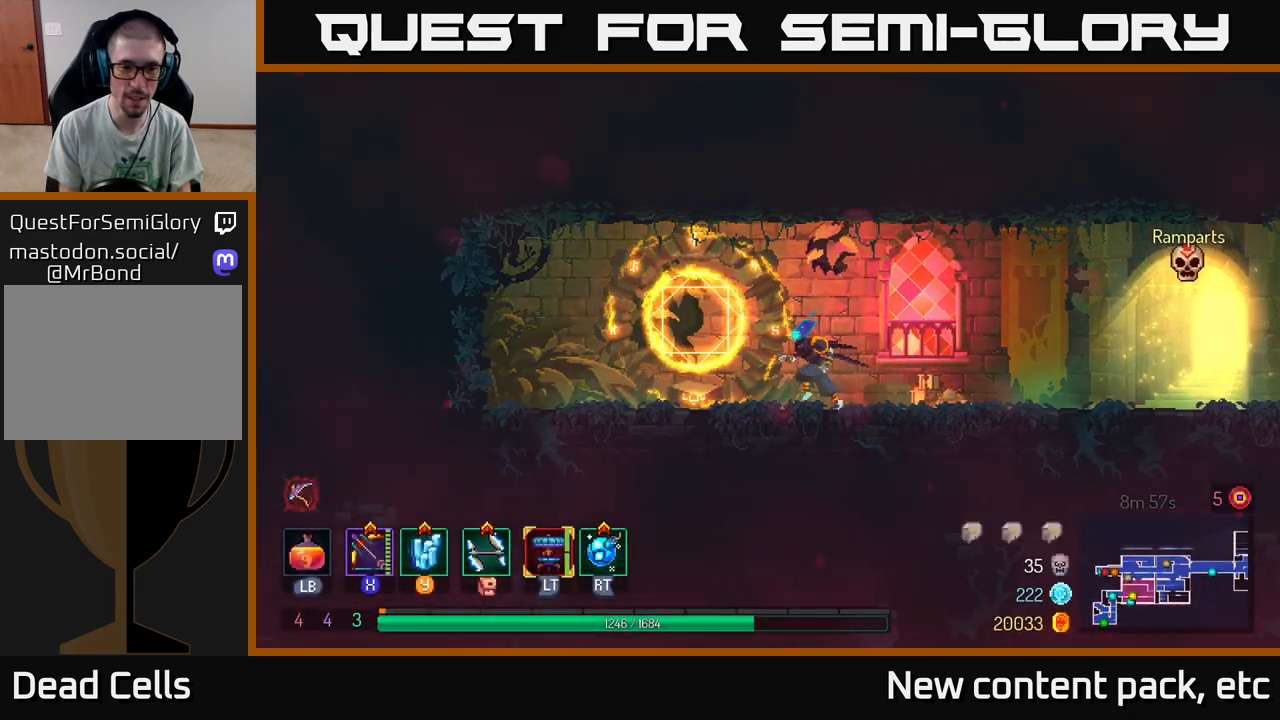
{"buttons": [], "left_stick": "right", "right_stick": "center", "events": [[200, "left_stick", "right"]]}
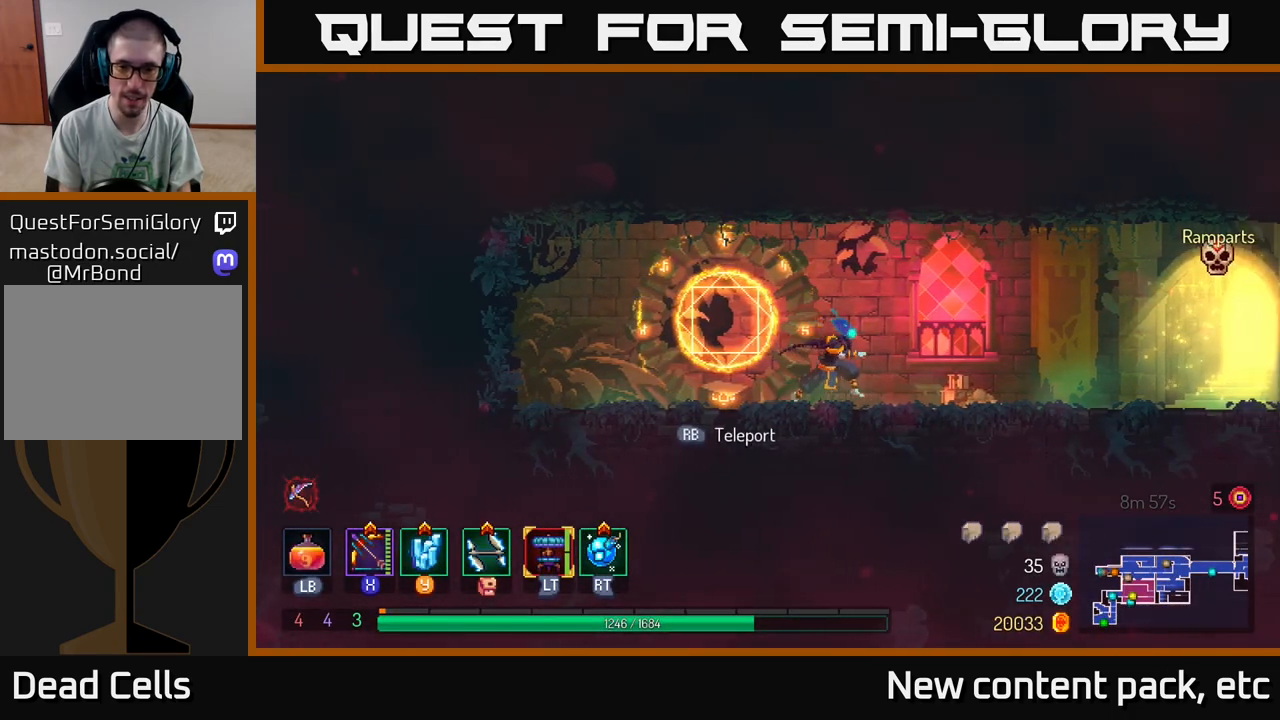
{"buttons": [], "left_stick": "right", "right_stick": "center", "events": []}
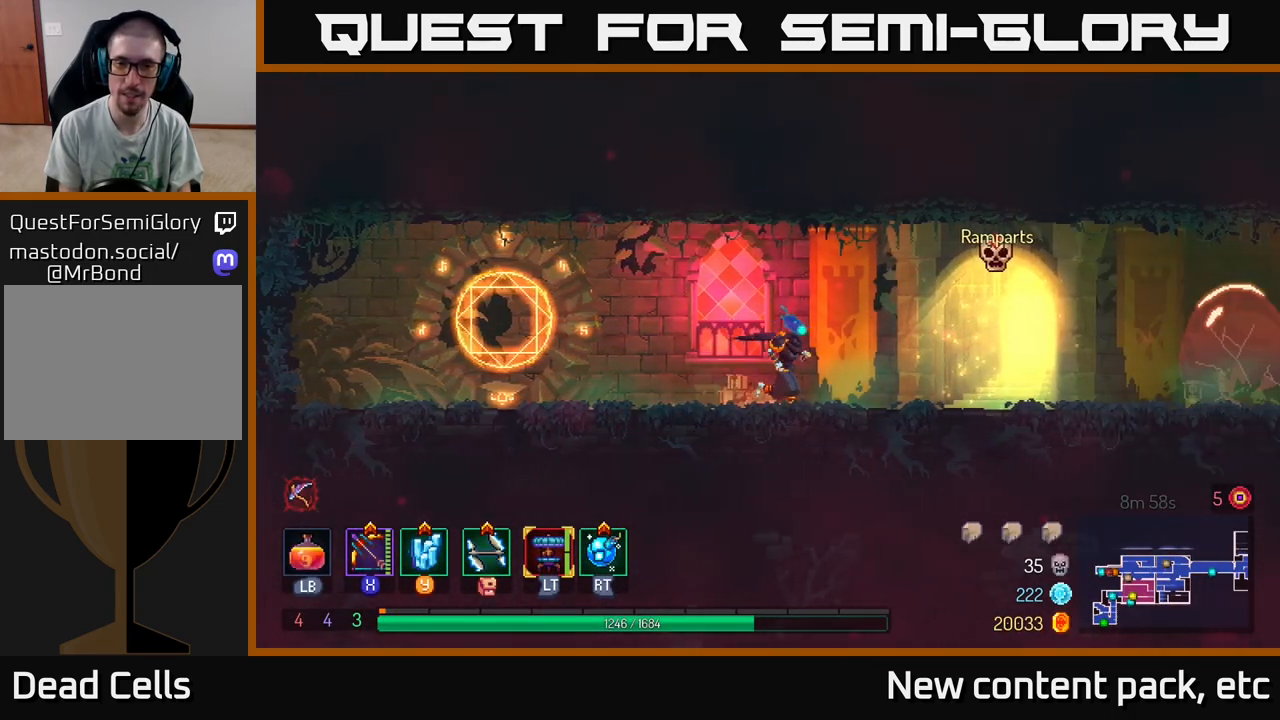
{"buttons": [], "left_stick": "right", "right_stick": "center", "events": [[150, "B", "down"], [350, "B", "up"]]}
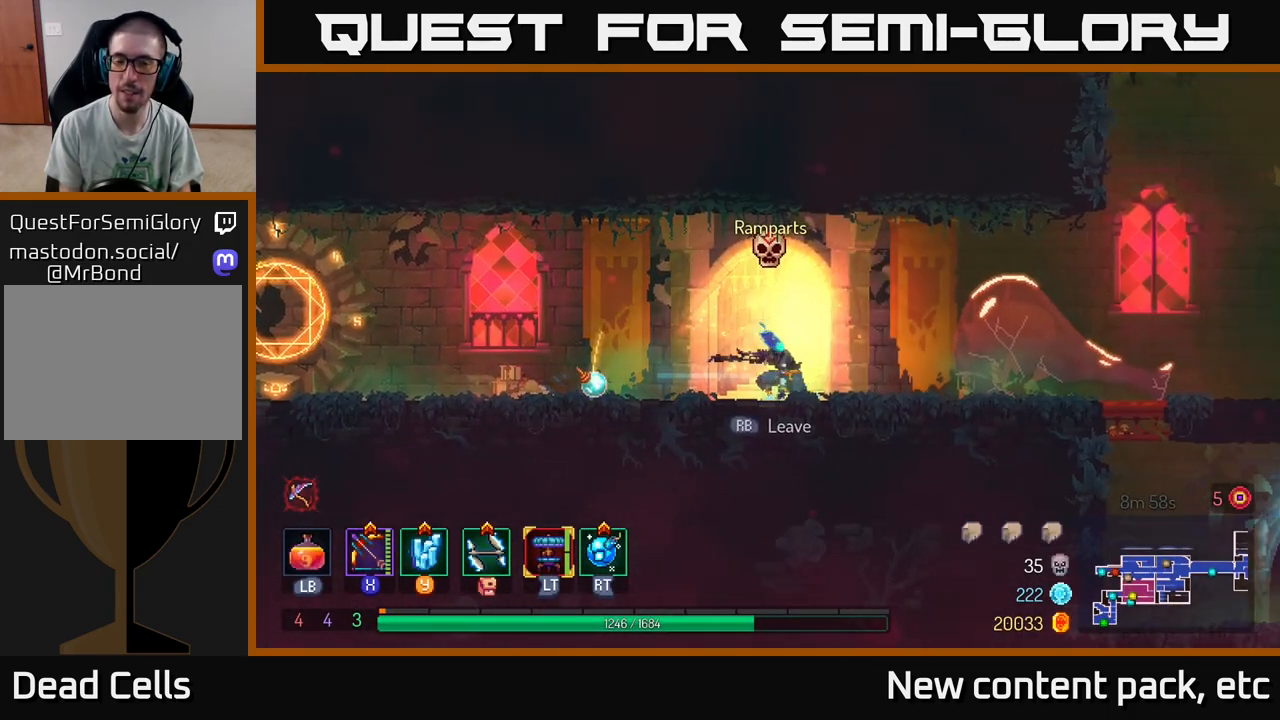
{"buttons": [], "left_stick": "right", "right_stick": "center", "events": []}
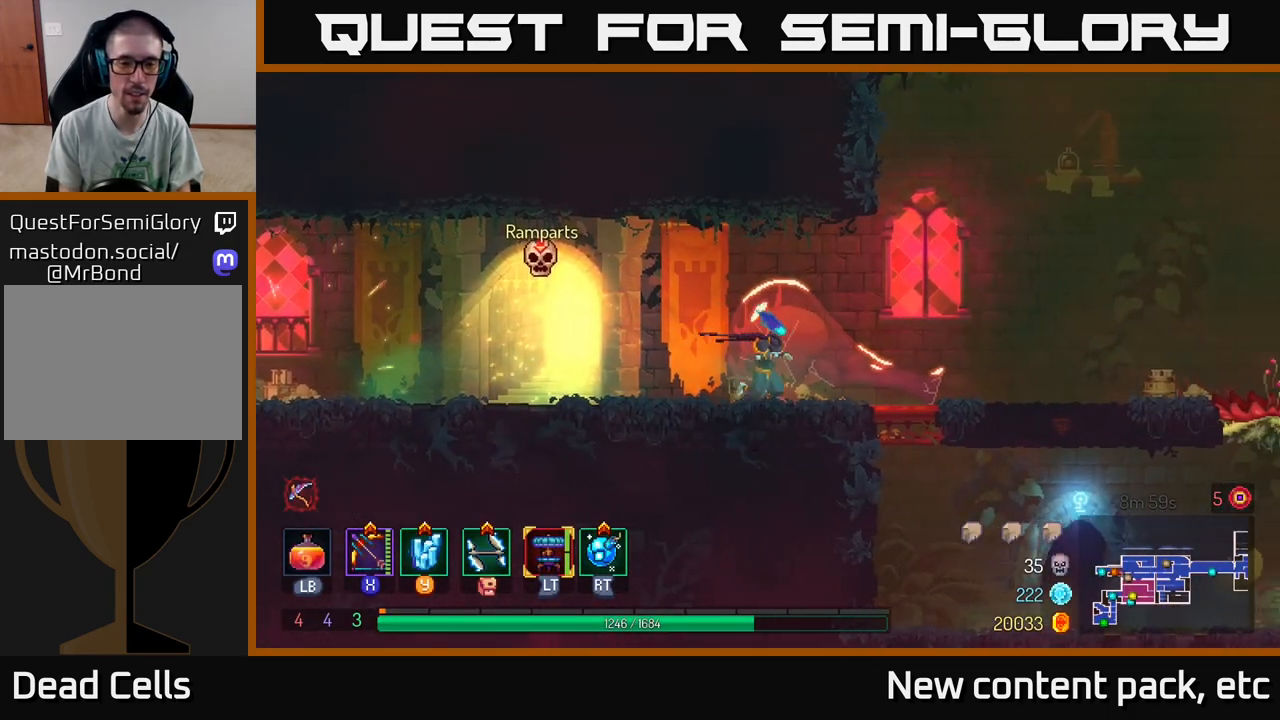
{"buttons": [], "left_stick": "right", "right_stick": "center", "events": []}
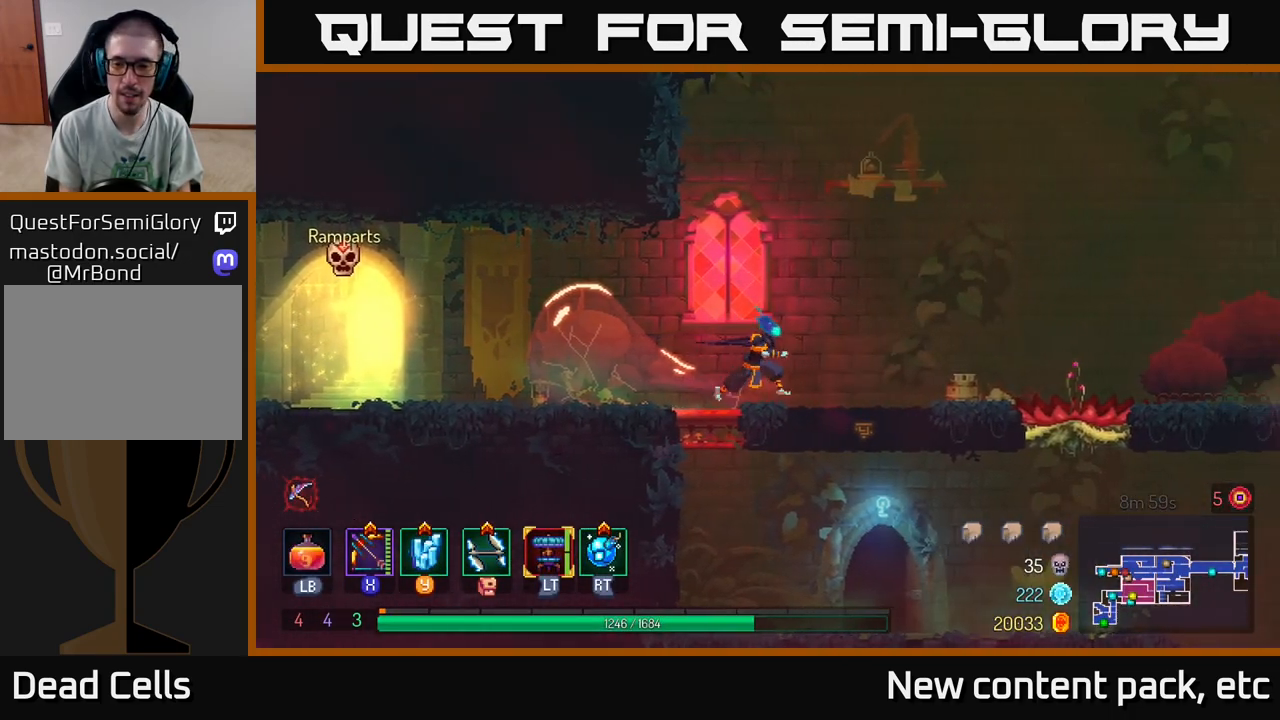
{"buttons": [], "left_stick": "right", "right_stick": "center", "events": []}
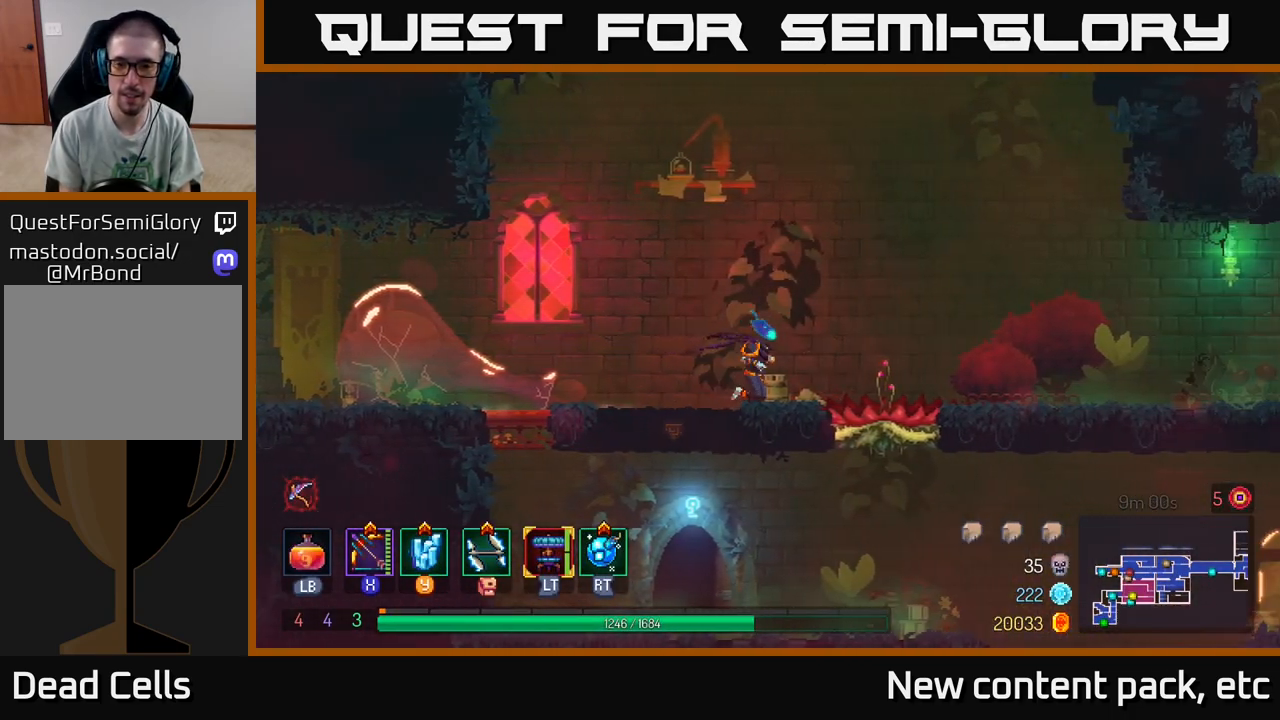
{"buttons": [], "left_stick": "right", "right_stick": "center", "events": [[183, "B", "down"], [450, "B", "up"]]}
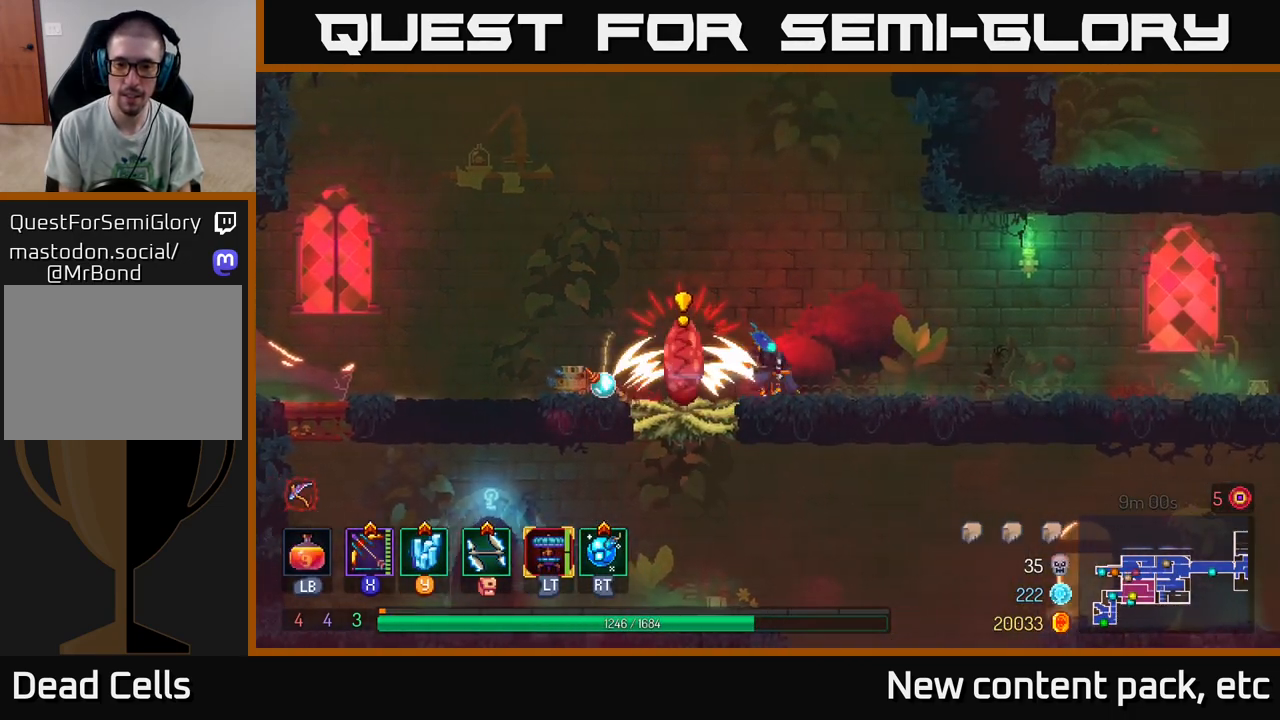
{"buttons": [], "left_stick": "right", "right_stick": "center", "events": []}
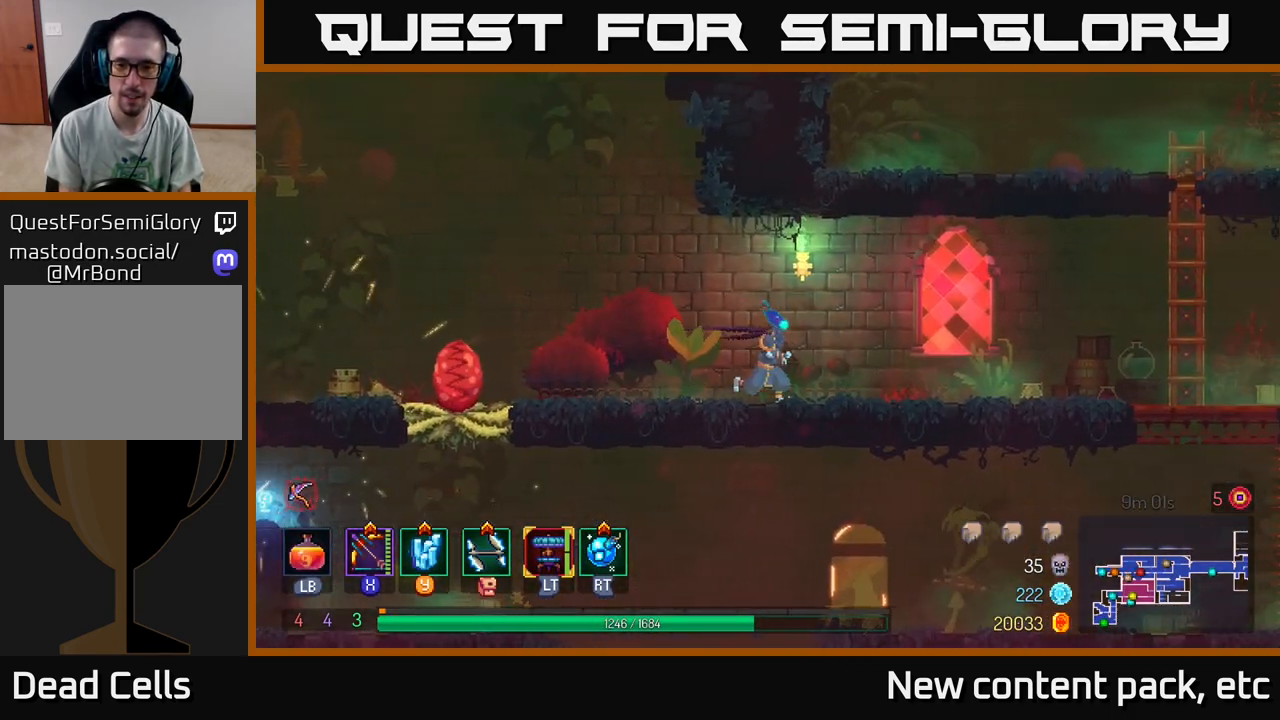
{"buttons": [], "left_stick": "right", "right_stick": "center", "events": [[283, "B", "down"], [450, "B", "up"]]}
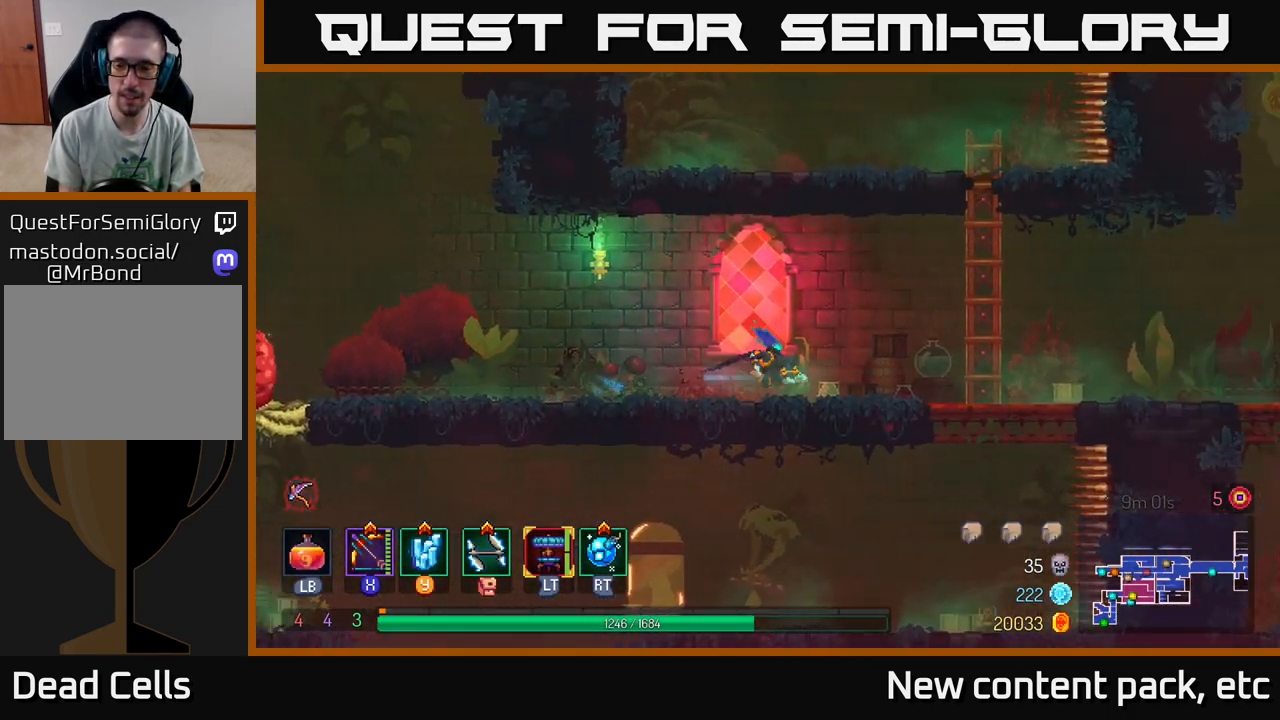
{"buttons": [], "left_stick": "right", "right_stick": "right", "events": [[133, "right_stick", "down-left"], [317, "right_stick", "down-right"], [450, "right_stick", "right"]]}
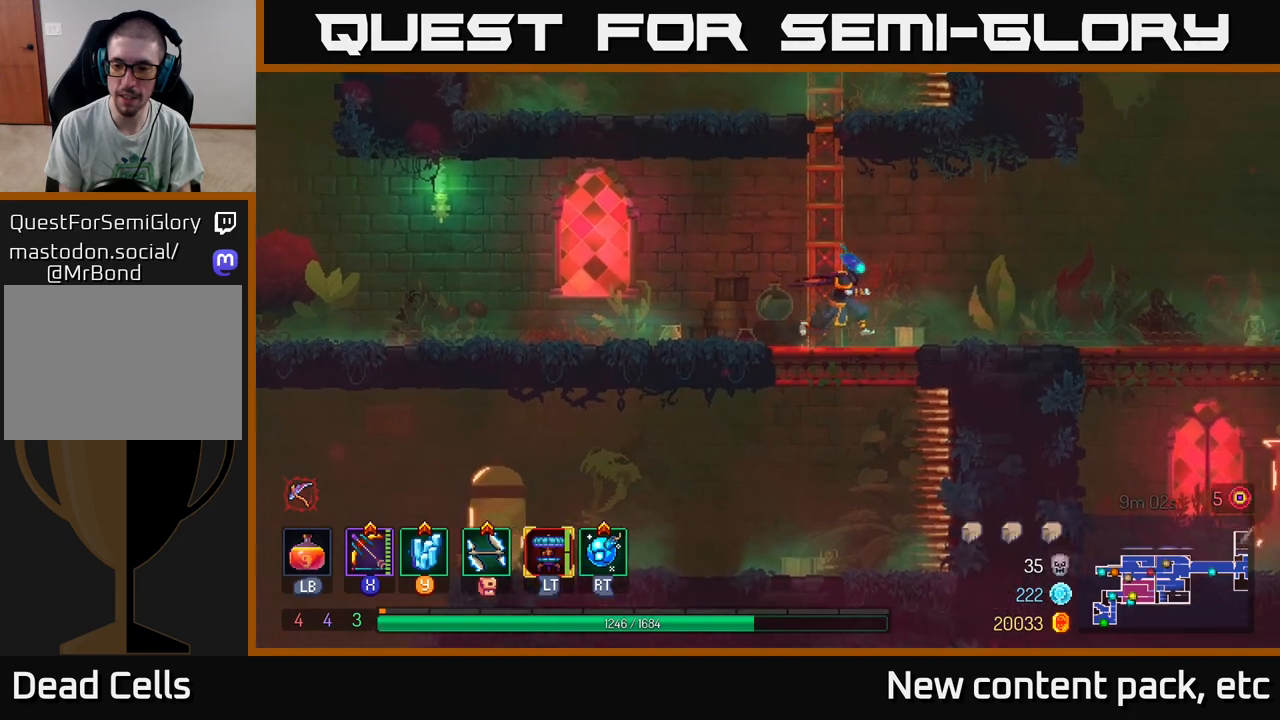
{"buttons": [], "left_stick": "right", "right_stick": "center", "events": [[83, "right_stick", "center"], [233, "B", "down"], [367, "B", "up"]]}
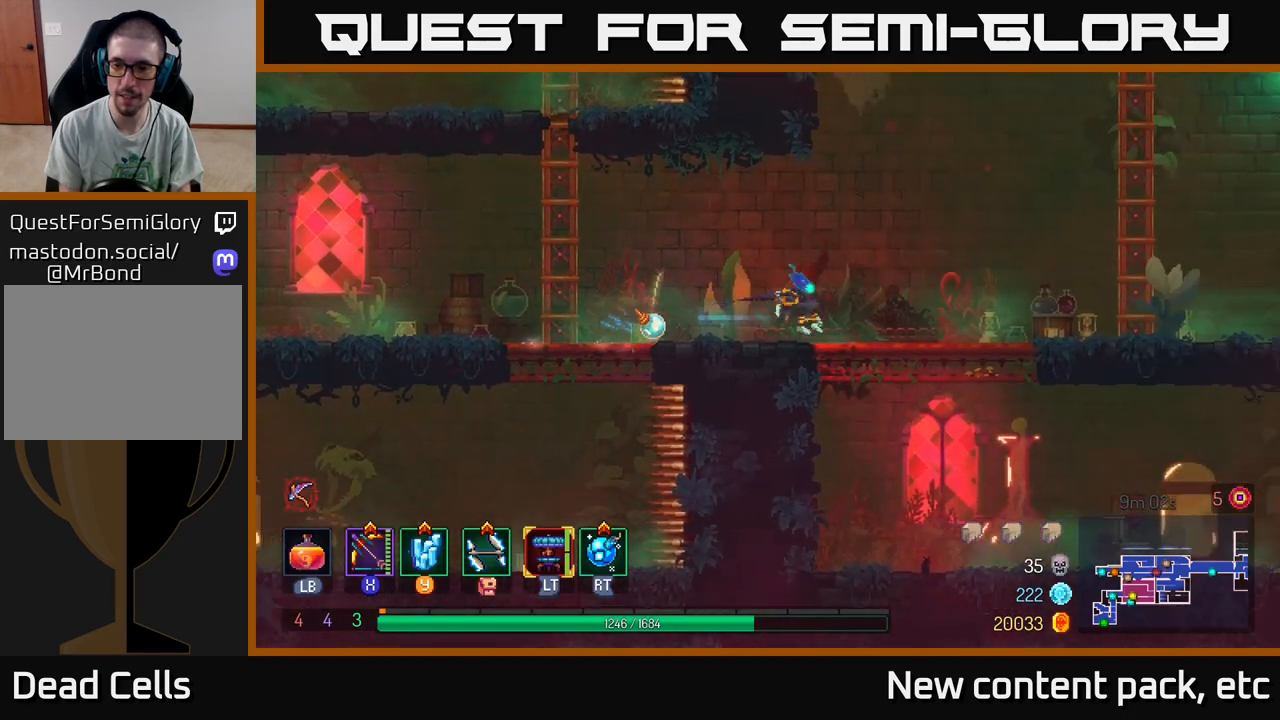
{"buttons": [], "left_stick": "right", "right_stick": "center", "events": [[233, "left_stick", "down"], [267, "A", "down"], [383, "A", "up"], [400, "left_stick", "right"]]}
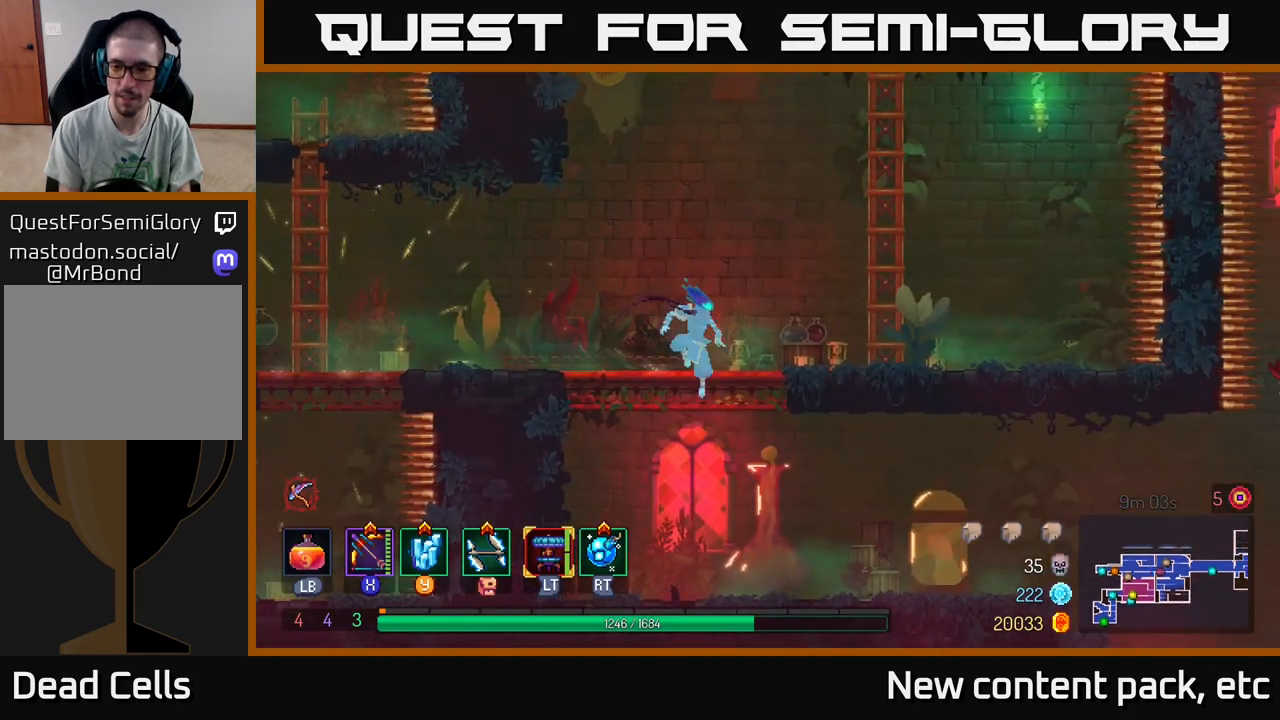
{"buttons": [], "left_stick": "right", "right_stick": "center", "events": []}
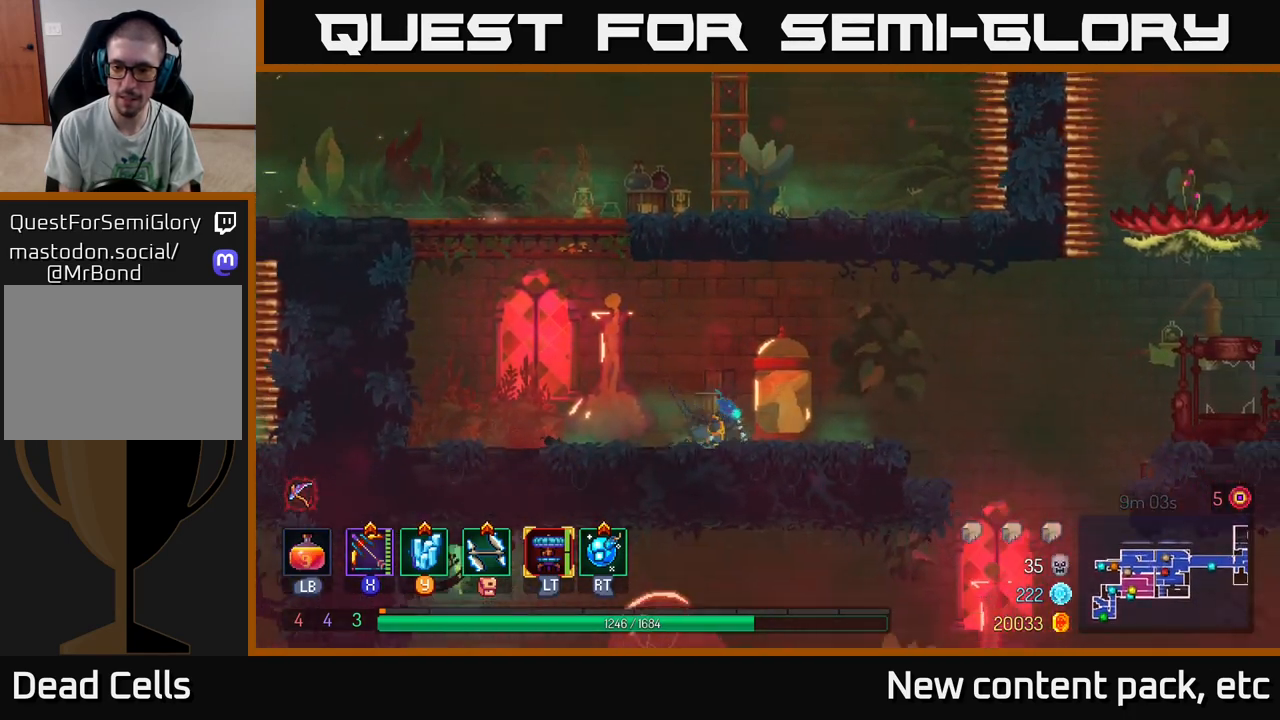
{"buttons": [], "left_stick": "right", "right_stick": "down-left", "events": [[100, "right_stick", "down-left"]]}
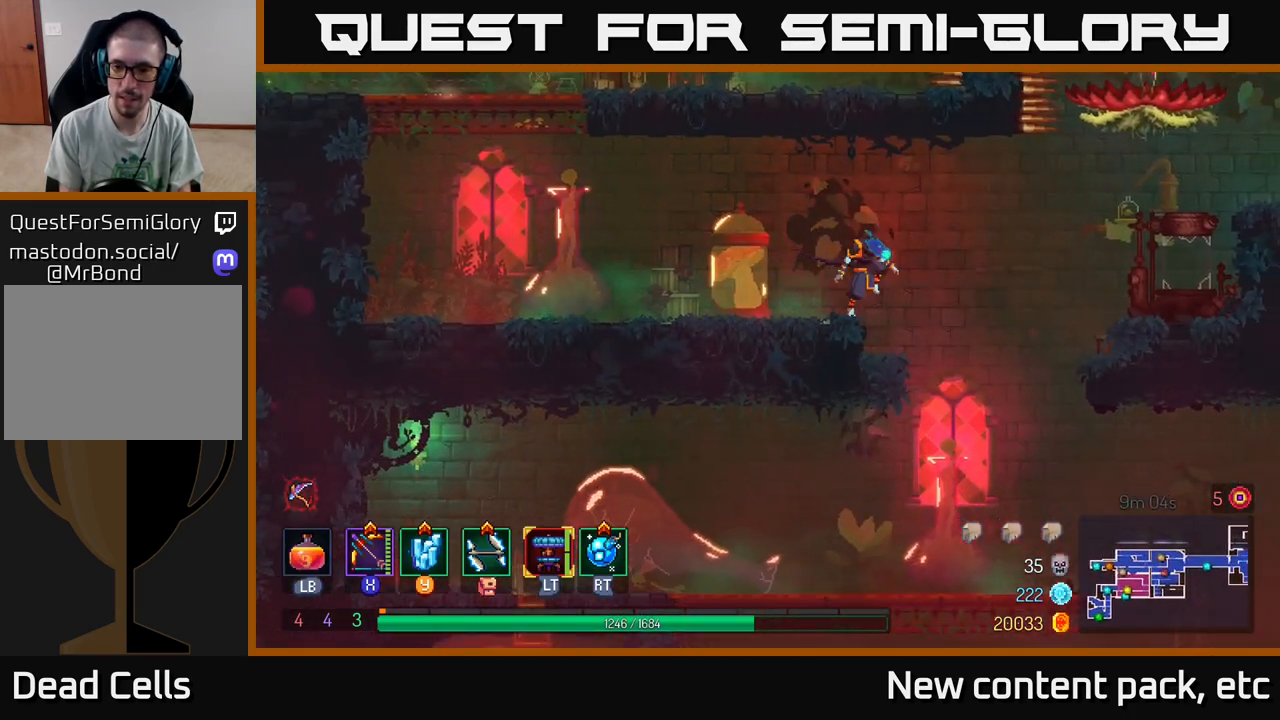
{"buttons": [], "left_stick": "right", "right_stick": "center", "events": [[450, "right_stick", "center"]]}
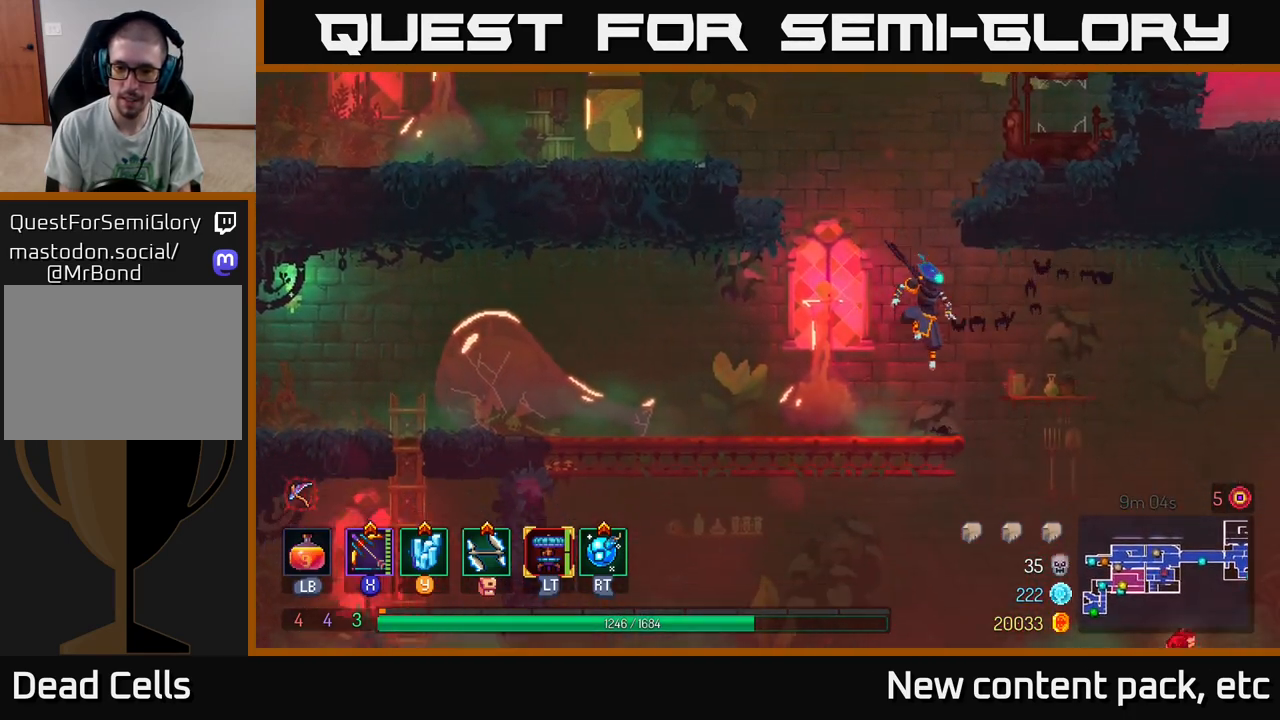
{"buttons": [], "left_stick": "right", "right_stick": "center", "events": []}
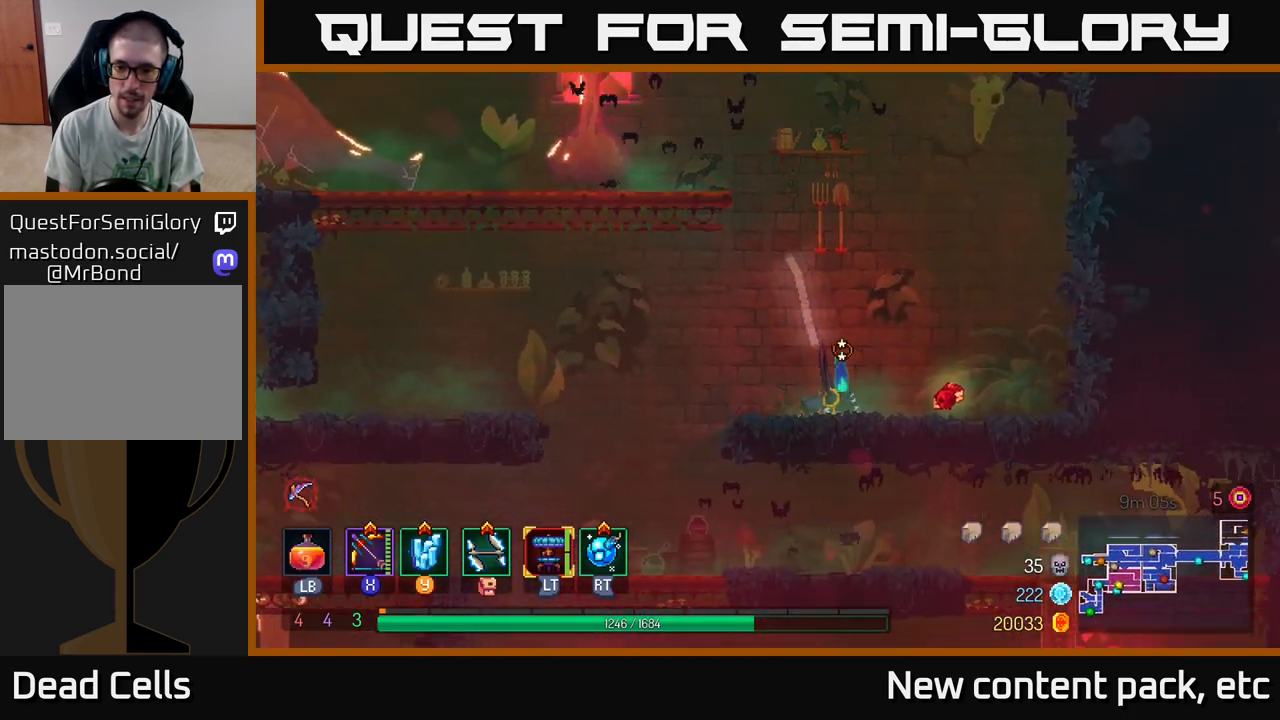
{"buttons": [], "left_stick": "center", "right_stick": "center", "events": [[67, "left_stick", "up-right"], [233, "left_stick", "right"], [400, "left_stick", "center"]]}
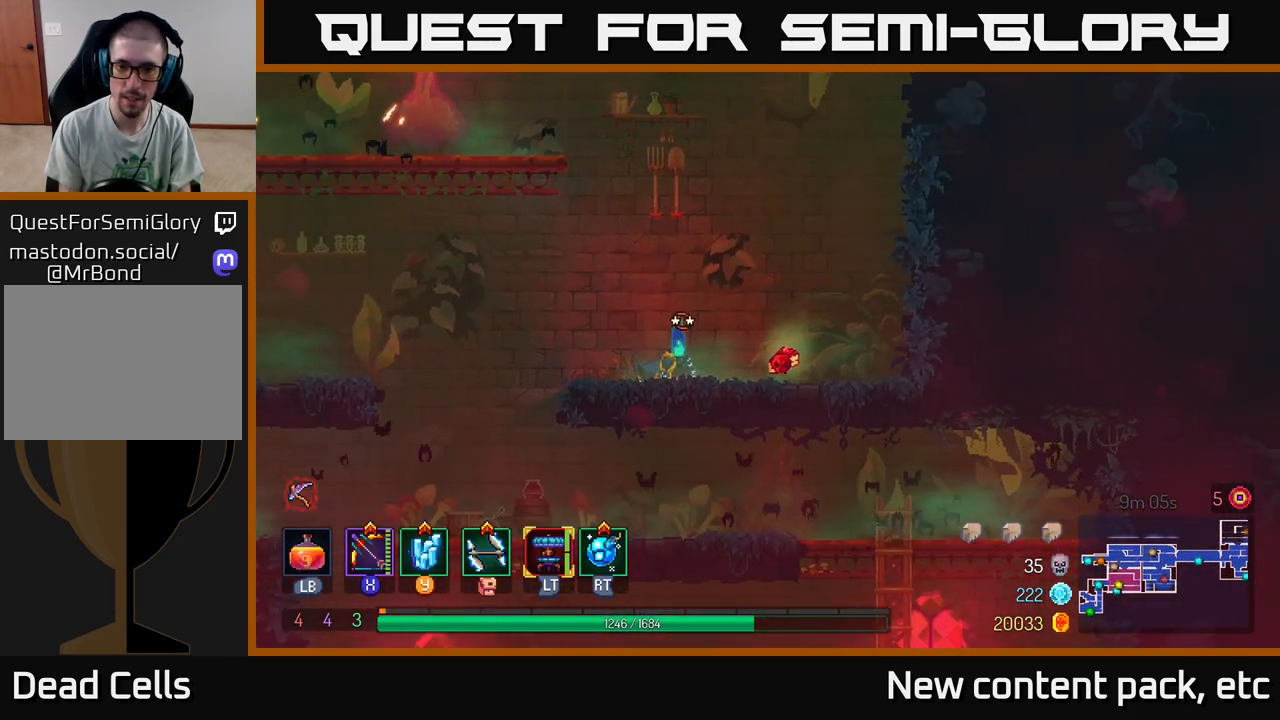
{"buttons": [], "left_stick": "center", "right_stick": "center", "events": [[150, "left_stick", "right"], [267, "left_stick", "center"]]}
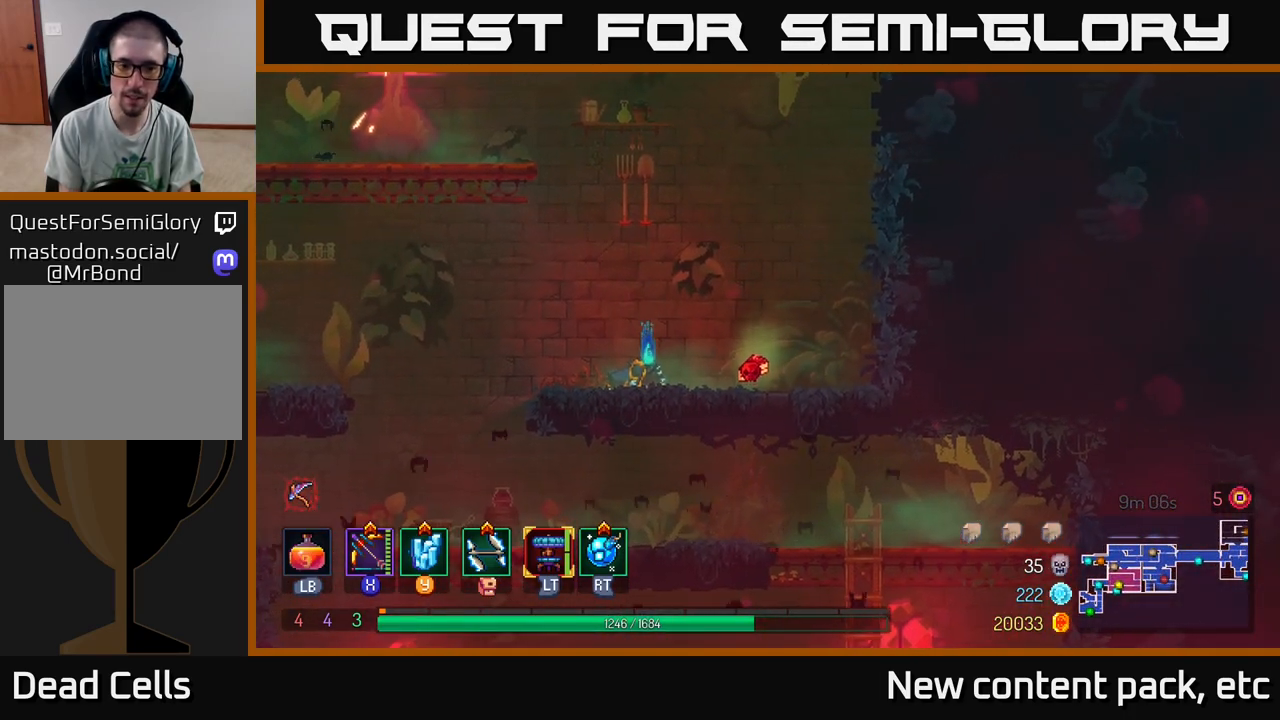
{"buttons": [], "left_stick": "right", "right_stick": "center", "events": [[300, "left_stick", "right"]]}
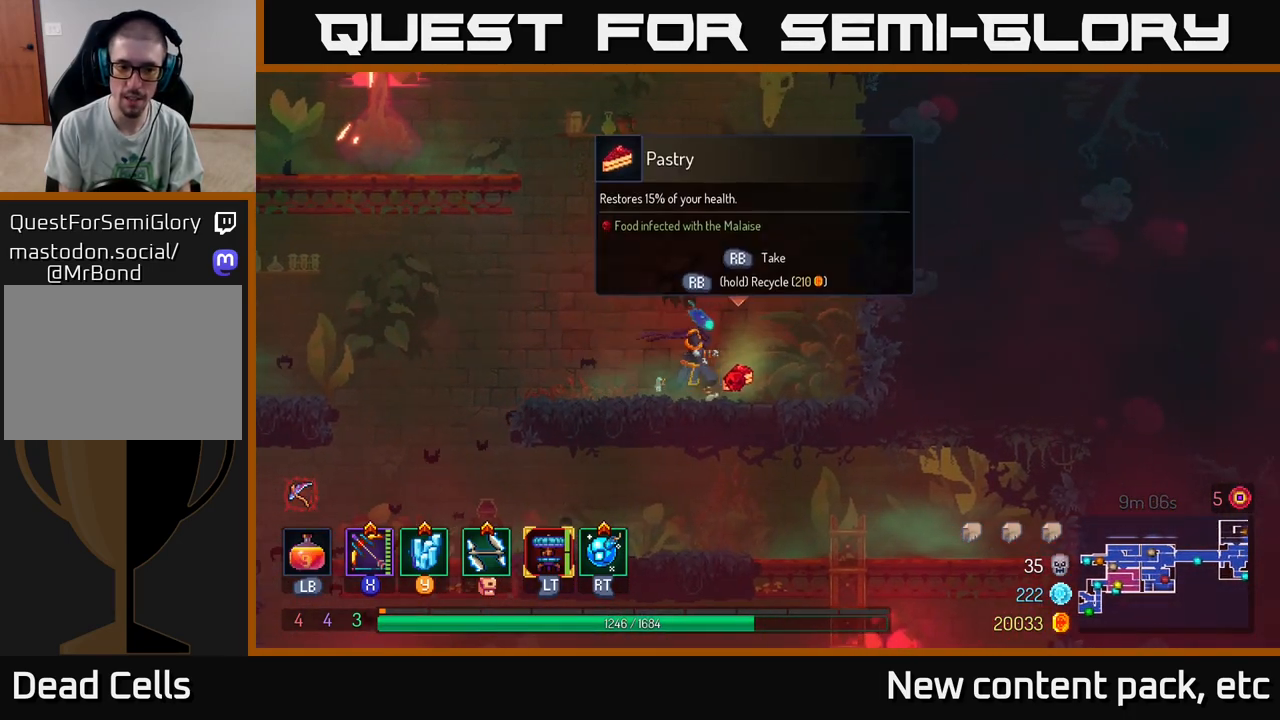
{"buttons": [], "left_stick": "left", "right_stick": "center", "events": [[117, "R1", "down"], [200, "R1", "up"], [283, "left_stick", "left"]]}
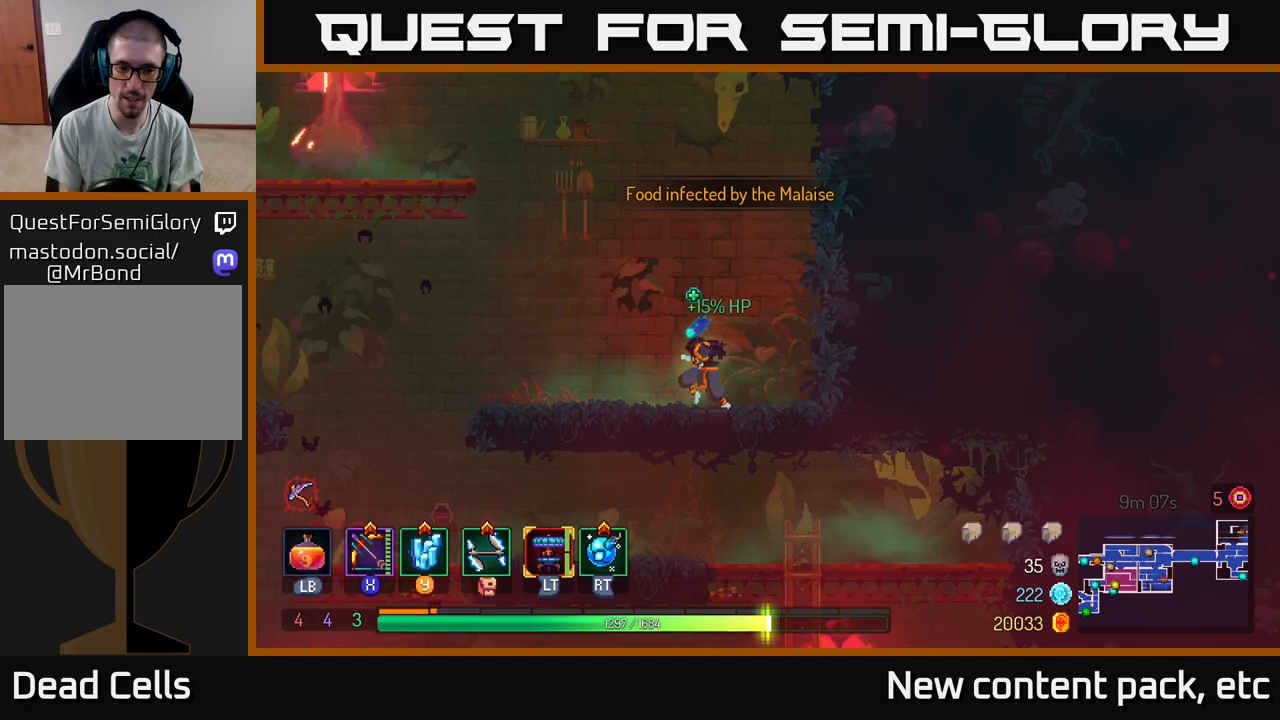
{"buttons": [], "left_stick": "left", "right_stick": "down", "events": [[67, "right_stick", "down"]]}
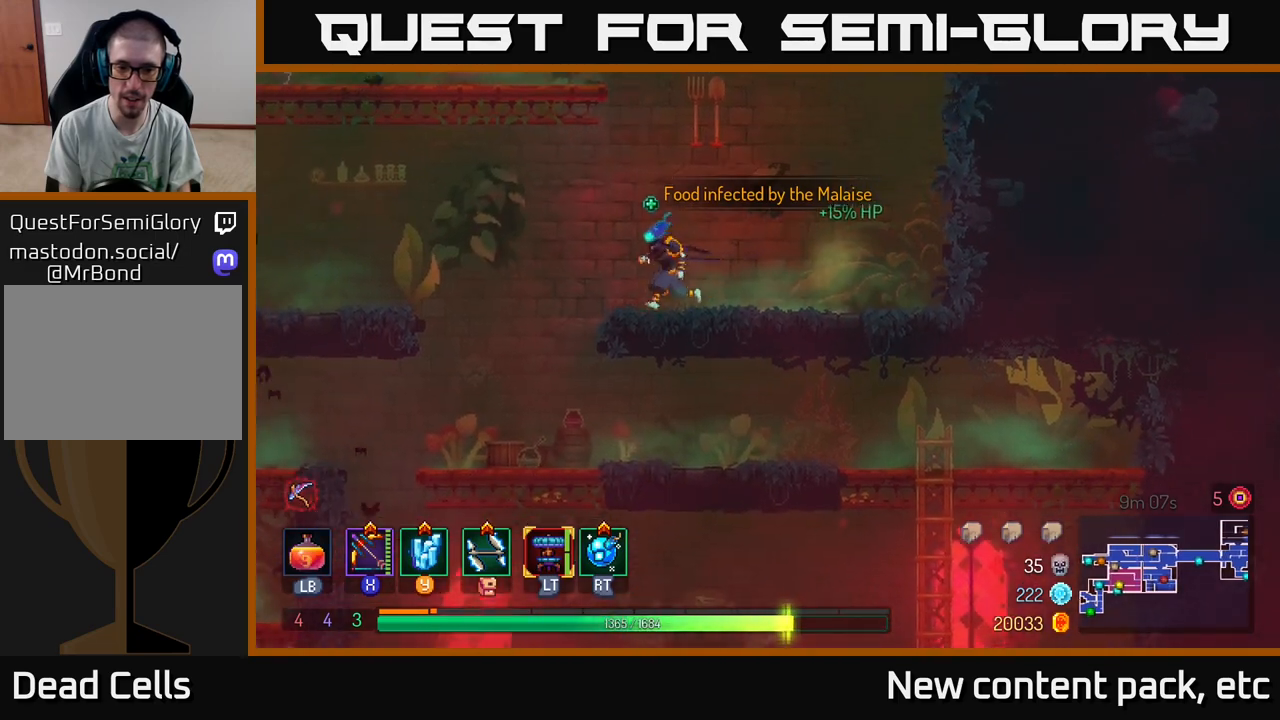
{"buttons": [], "left_stick": "left", "right_stick": "down", "events": []}
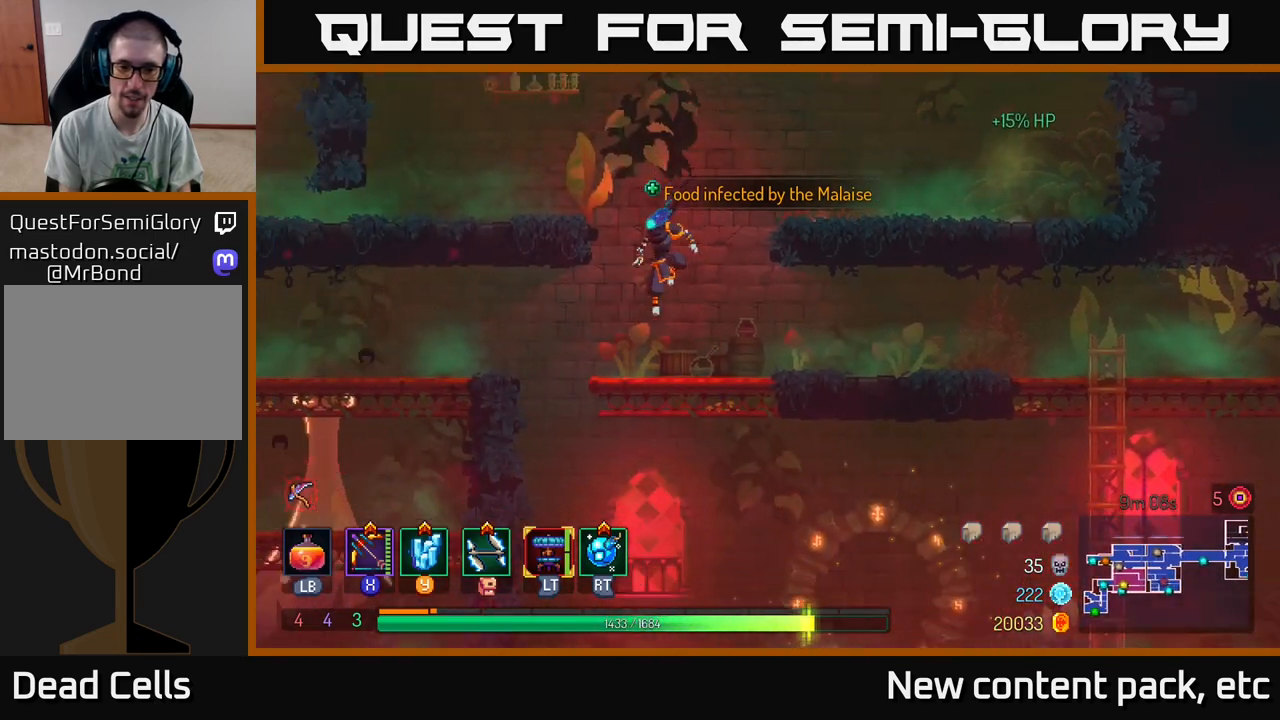
{"buttons": [], "left_stick": "left", "right_stick": "center", "events": [[17, "left_stick", "center"], [183, "left_stick", "left"], [283, "right_stick", "center"]]}
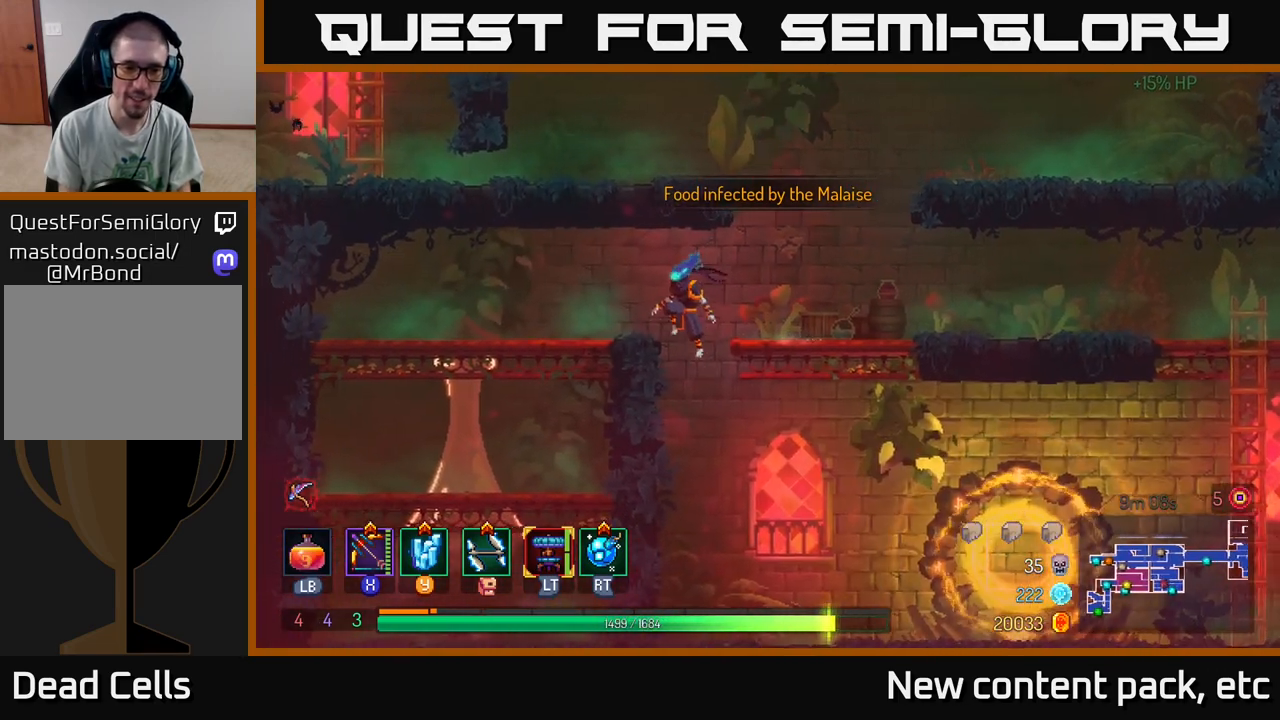
{"buttons": [], "left_stick": "right", "right_stick": "center", "events": [[300, "left_stick", "right"]]}
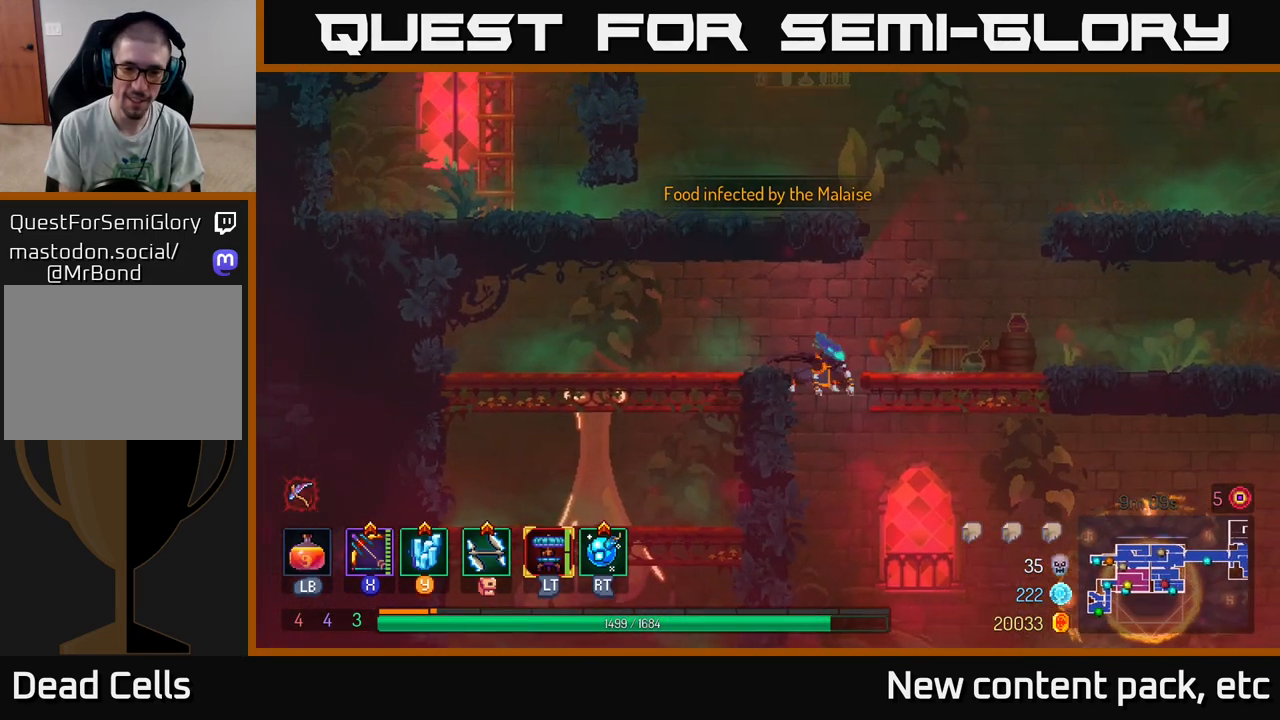
{"buttons": [], "left_stick": "down", "right_stick": "center", "events": [[200, "left_stick", "down"], [317, "left_stick", "center"], [483, "left_stick", "down"]]}
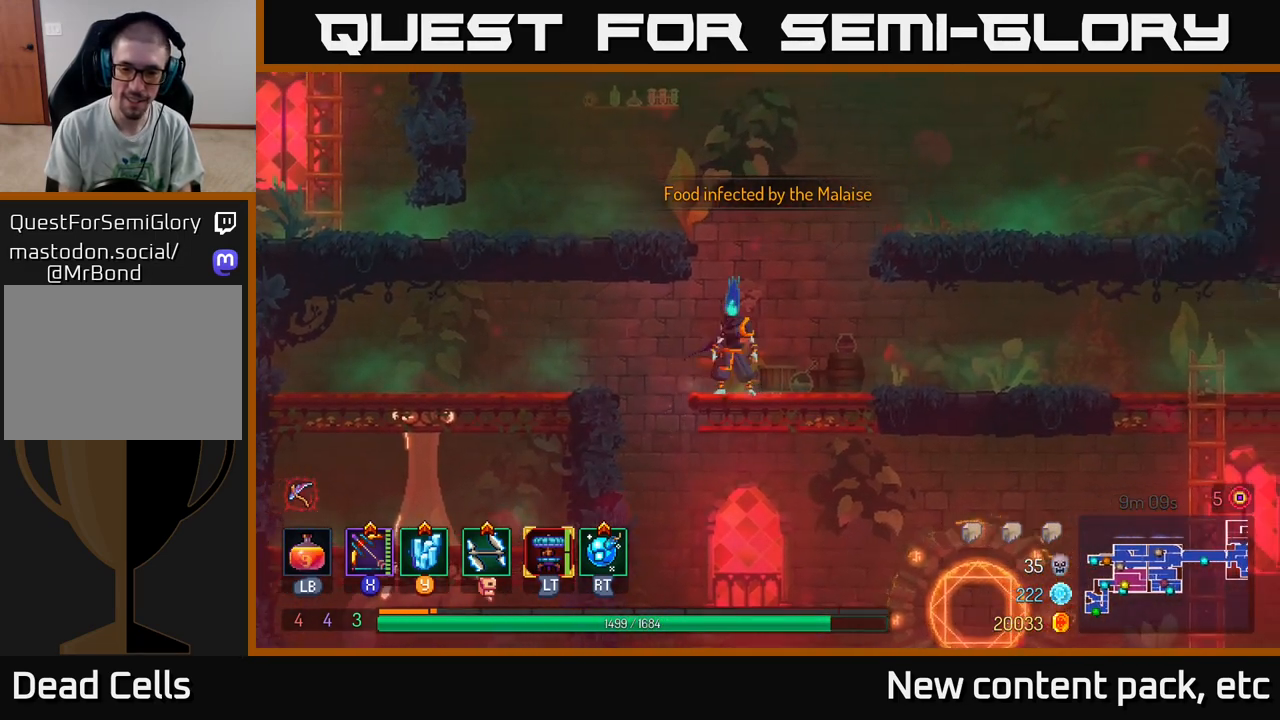
{"buttons": [], "left_stick": "right", "right_stick": "center", "events": [[50, "A", "down"], [150, "A", "up"], [200, "left_stick", "center"], [450, "left_stick", "right"]]}
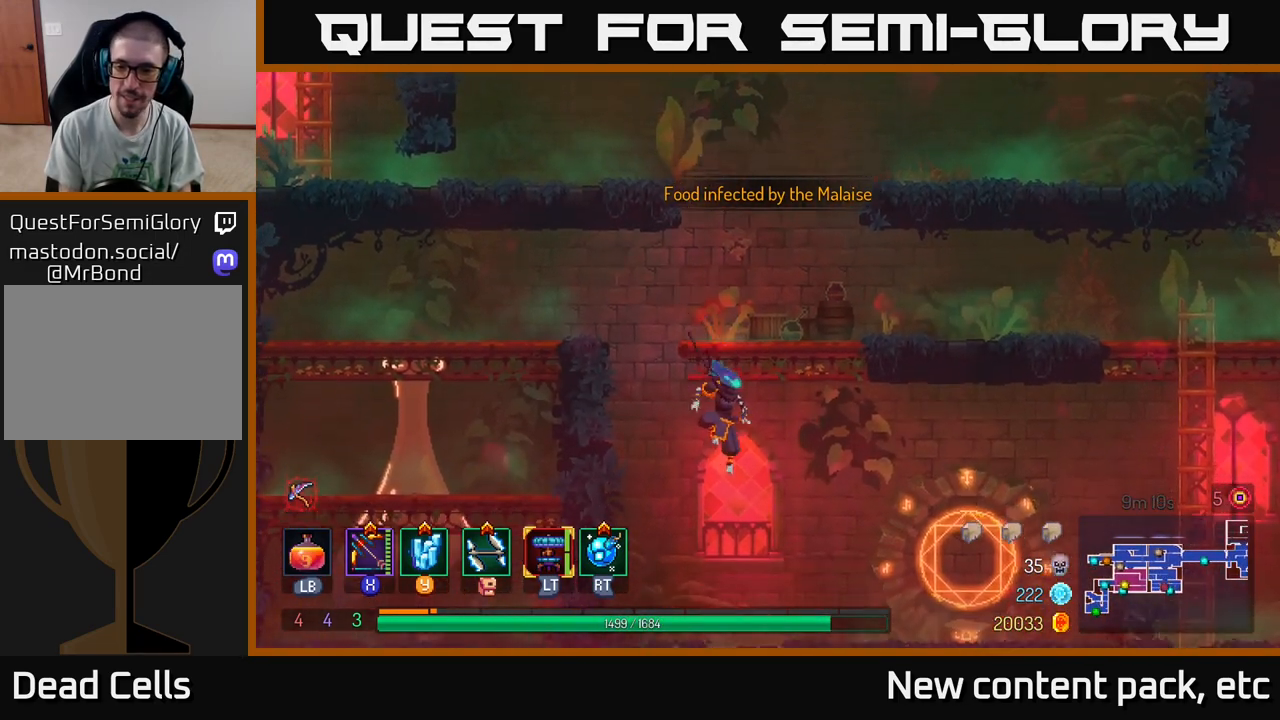
{"buttons": [], "left_stick": "right", "right_stick": "center", "events": [[200, "B", "down"], [333, "B", "up"]]}
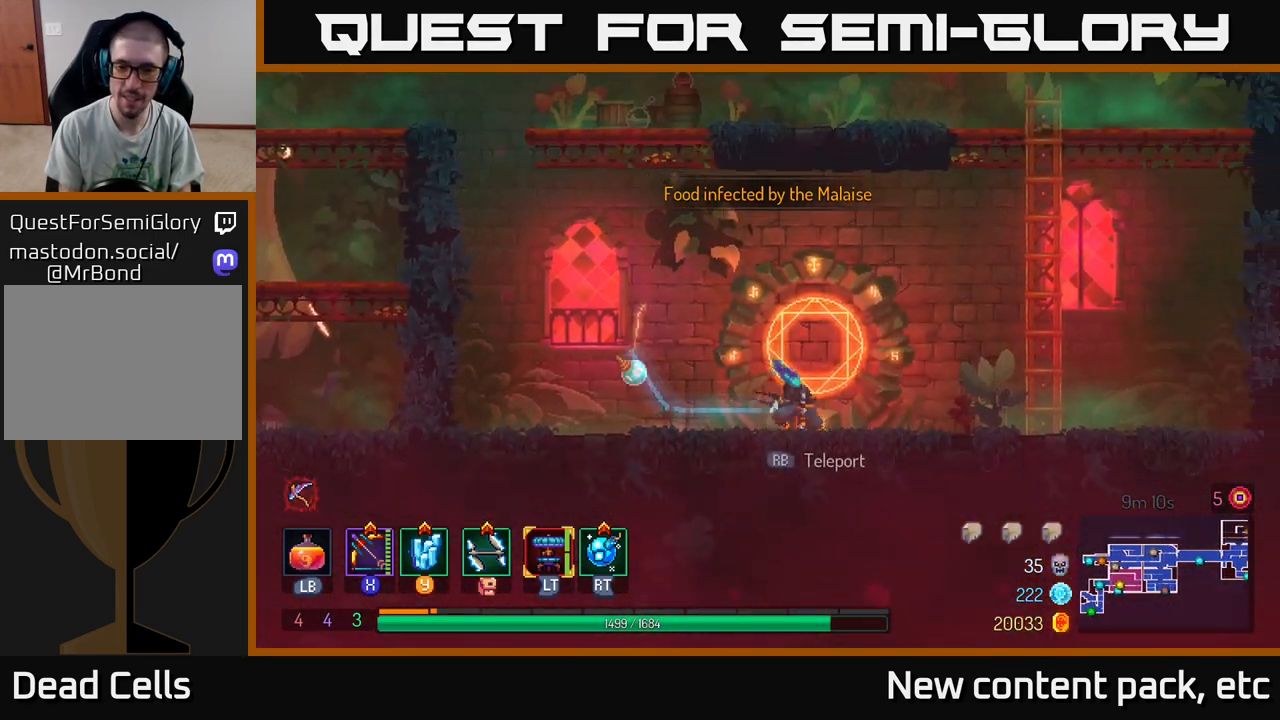
{"buttons": [], "left_stick": "right", "right_stick": "center", "events": [[367, "A", "down"], [500, "A", "up"]]}